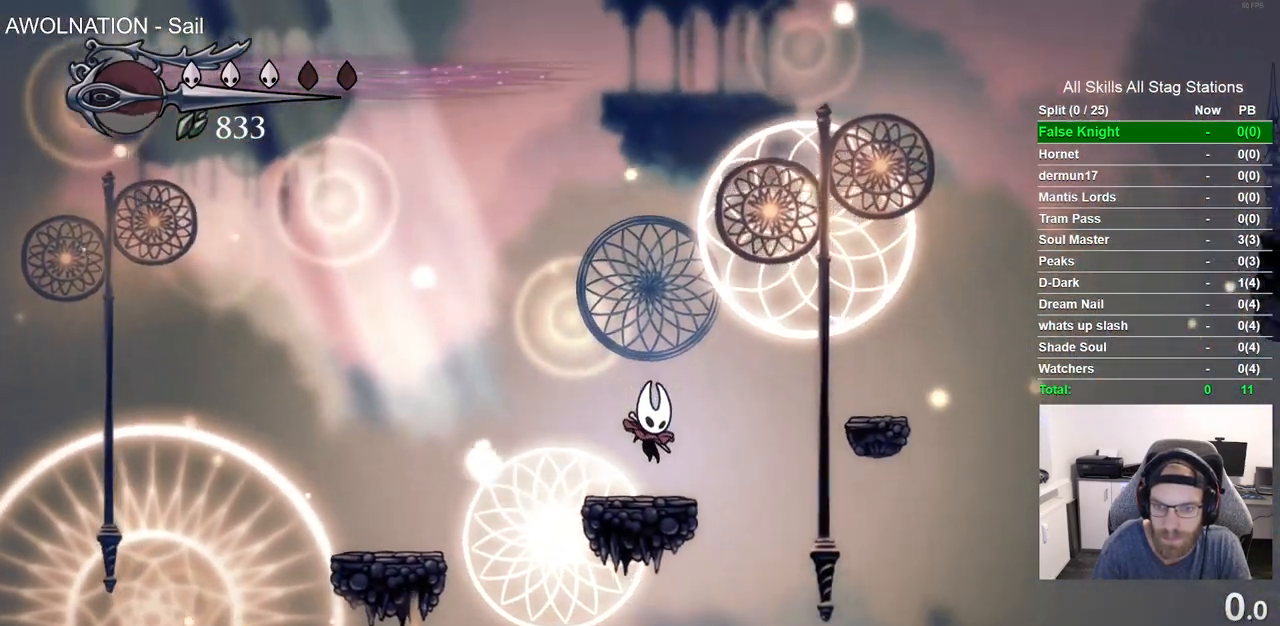
Gameplay with a controller (PlayStation layout); each line is a JSON object with the inputs held at the frame after it. "events" lists button and stick changes between this image and that frame as [ms after this image, input, new state], when the widget could be followed in between. Not read: R1.
{"buttons": ["DPAD_RIGHT"], "left_stick": "center", "right_stick": "center", "events": [[17, "CROSS", "down"], [250, "CROSS", "up"]]}
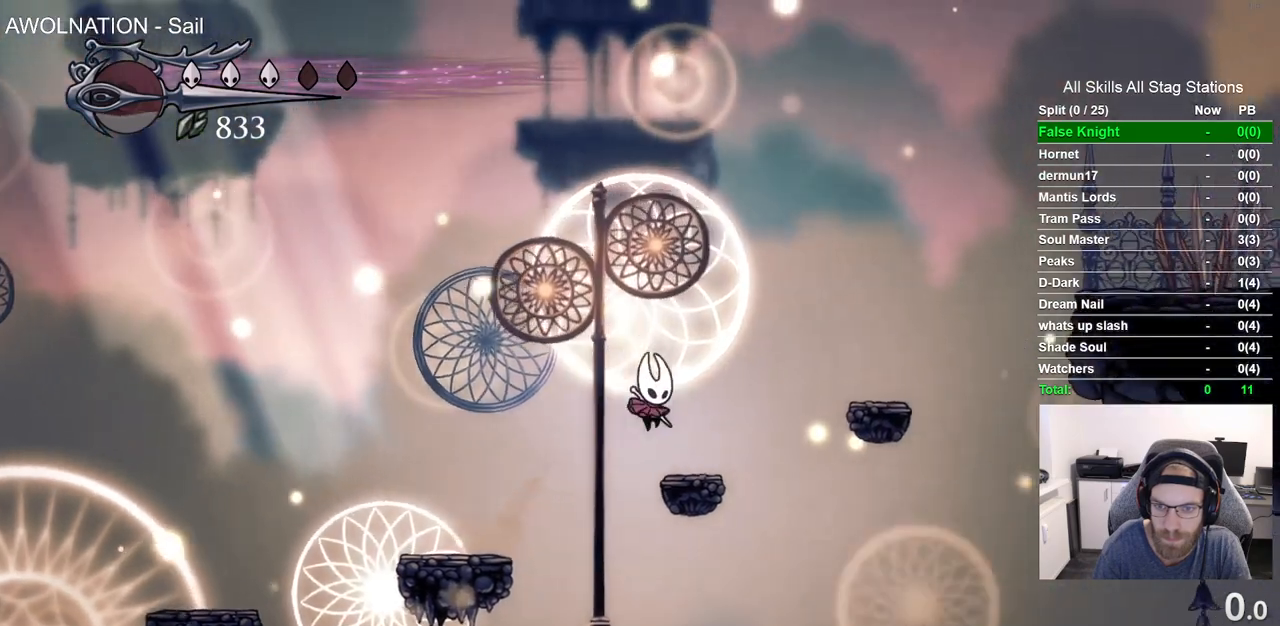
{"buttons": ["CROSS", "DPAD_RIGHT"], "left_stick": "center", "right_stick": "center", "events": [[100, "CROSS", "down"]]}
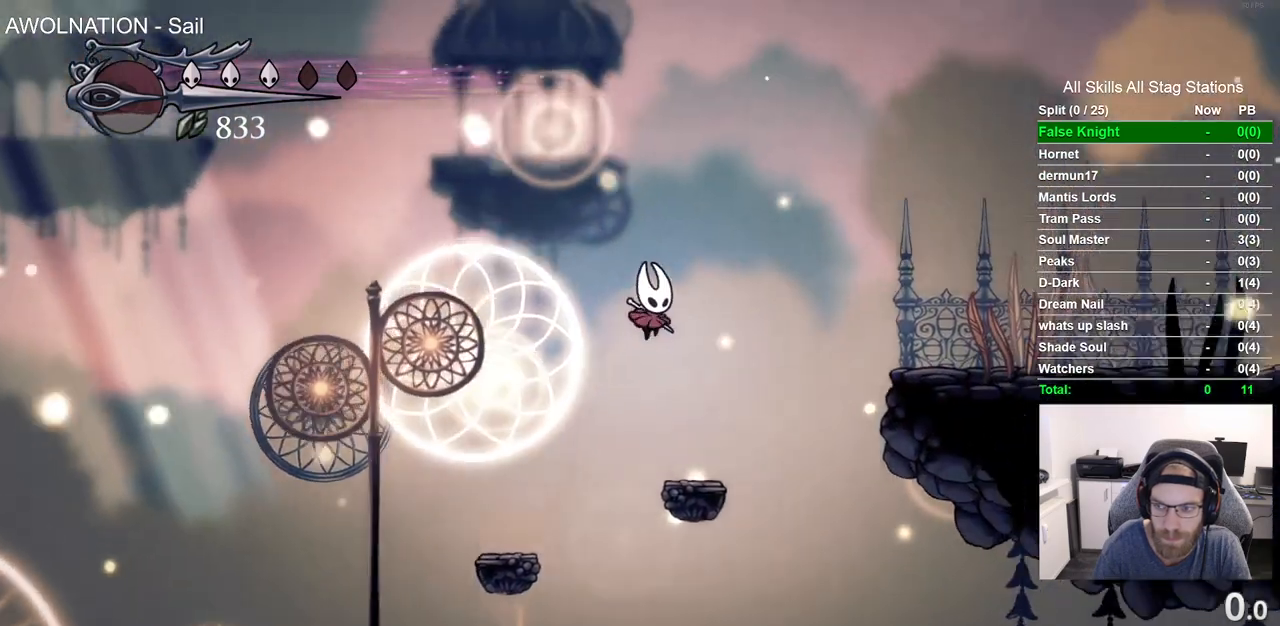
{"buttons": ["DPAD_RIGHT"], "left_stick": "center", "right_stick": "center", "events": [[67, "R2", "down"], [133, "CROSS", "up"], [283, "R2", "up"]]}
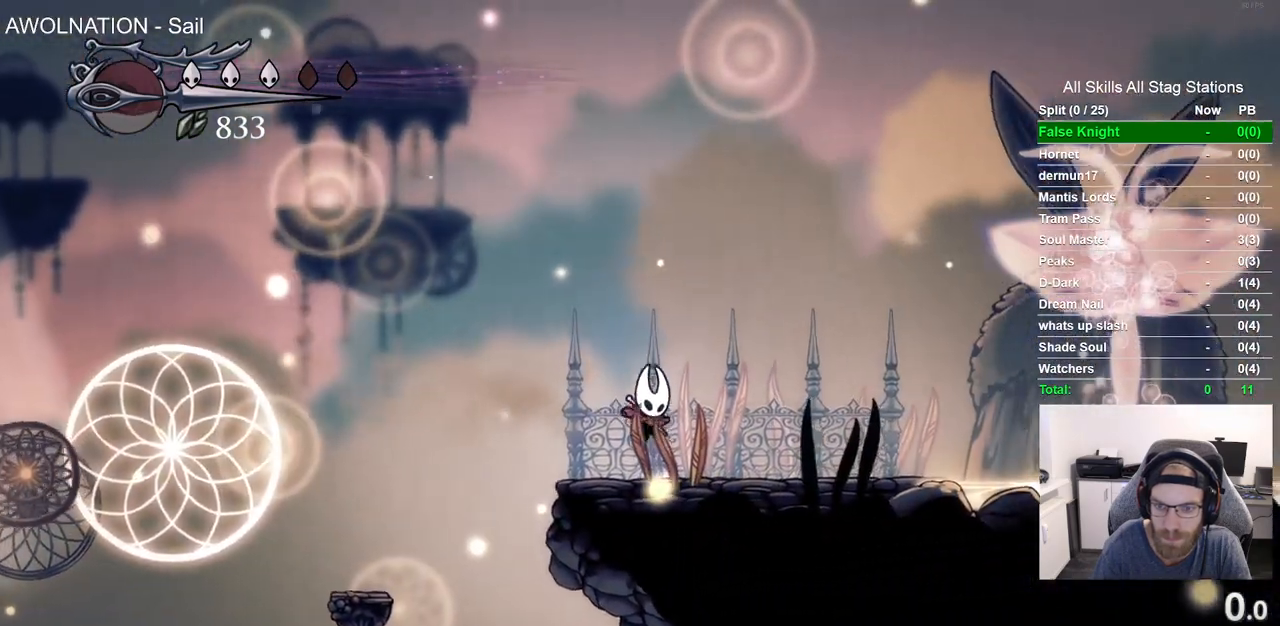
{"buttons": ["DPAD_RIGHT"], "left_stick": "center", "right_stick": "center", "events": [[150, "R2", "down"], [367, "R2", "up"]]}
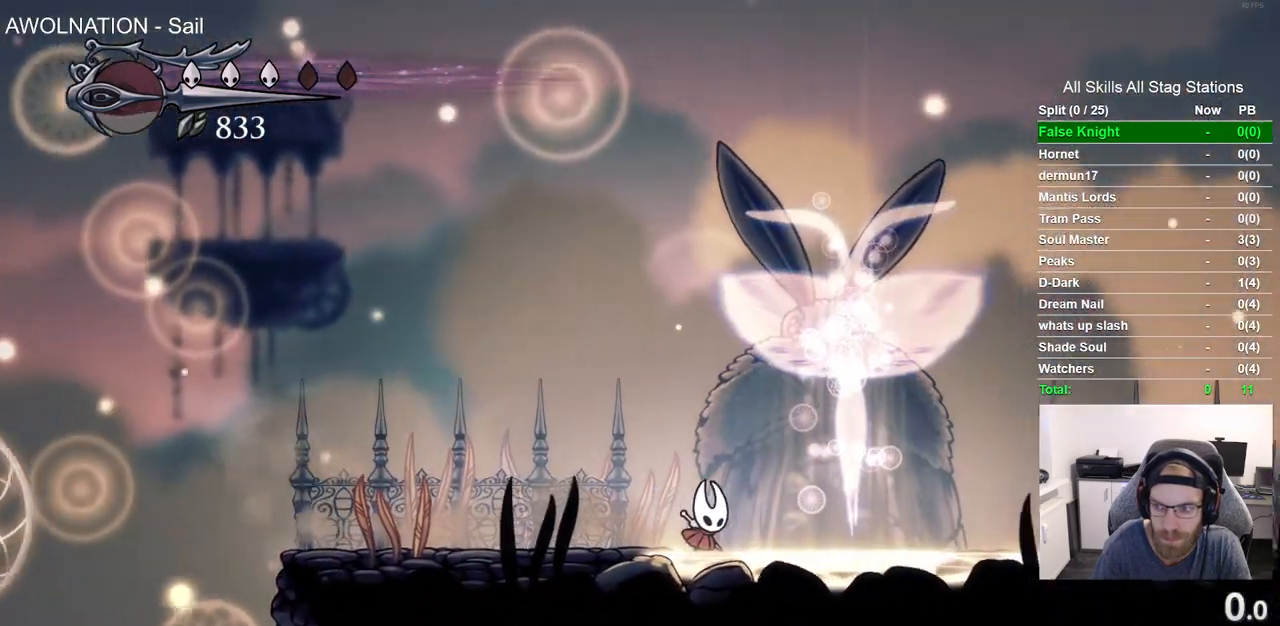
{"buttons": ["CROSS"], "left_stick": "center", "right_stick": "center", "events": [[250, "DPAD_UP", "down"], [267, "DPAD_RIGHT", "up"], [417, "CROSS", "down"], [417, "DPAD_UP", "up"]]}
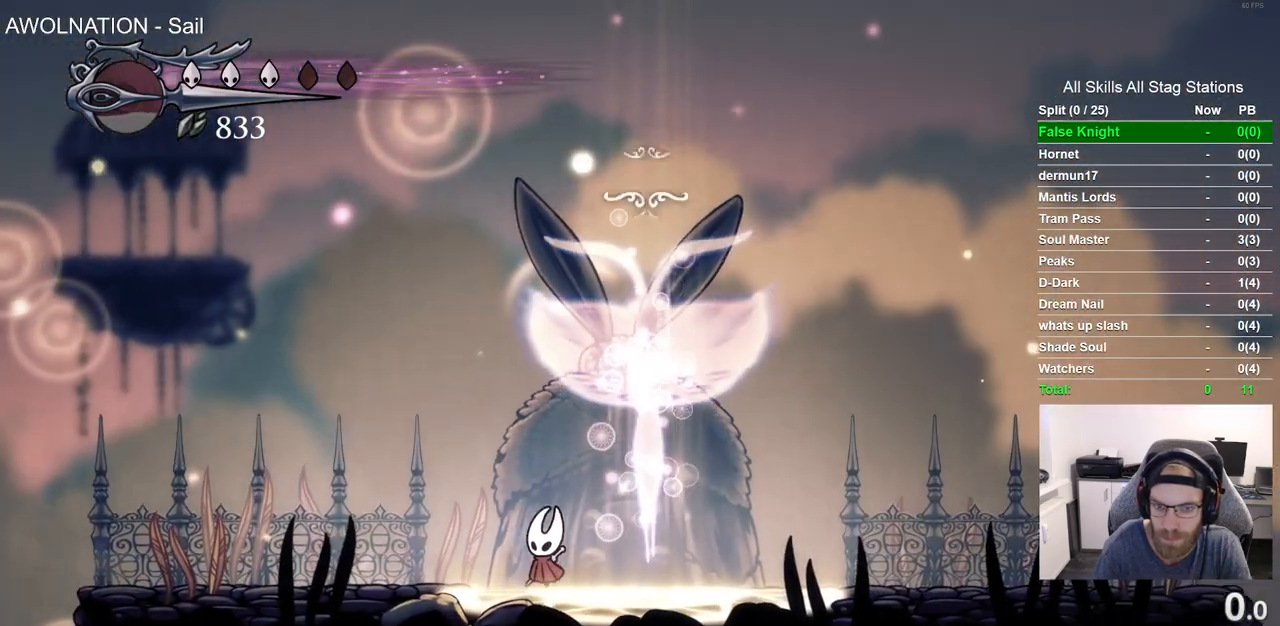
{"buttons": [], "left_stick": "center", "right_stick": "center", "events": [[67, "CROSS", "up"], [167, "CROSS", "down"], [283, "CROSS", "up"], [367, "CROSS", "down"], [483, "CROSS", "up"]]}
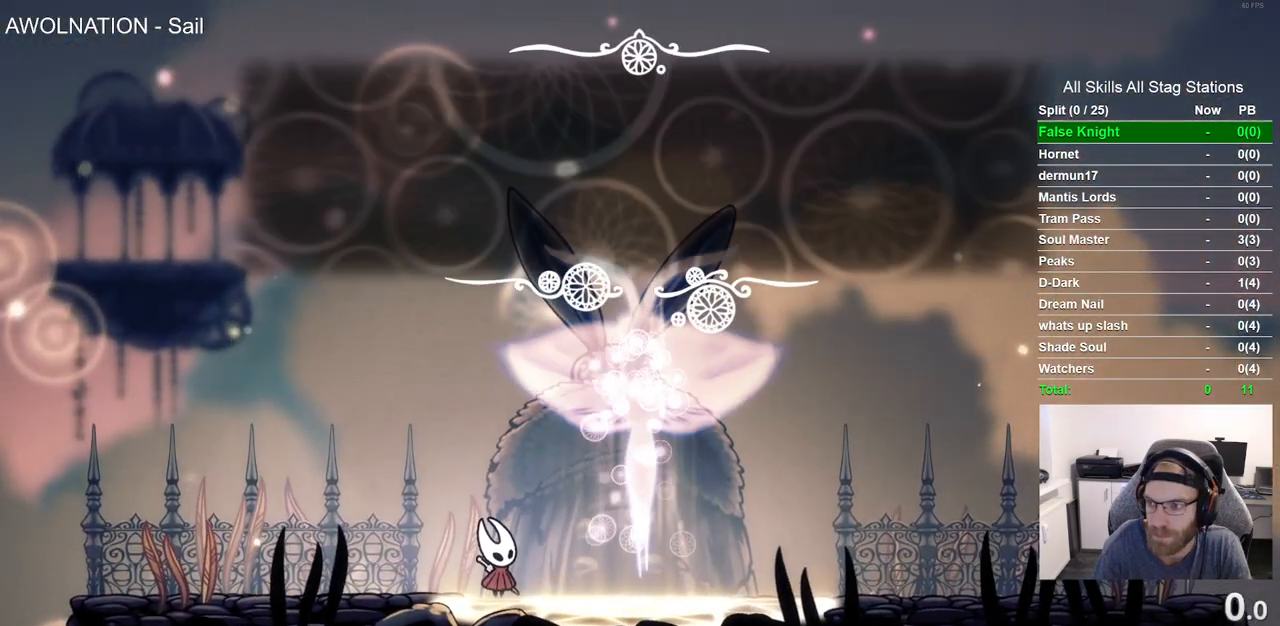
{"buttons": ["CROSS"], "left_stick": "center", "right_stick": "center", "events": [[67, "CROSS", "down"], [183, "CROSS", "up"], [267, "CROSS", "down"], [383, "CROSS", "up"], [483, "CROSS", "down"]]}
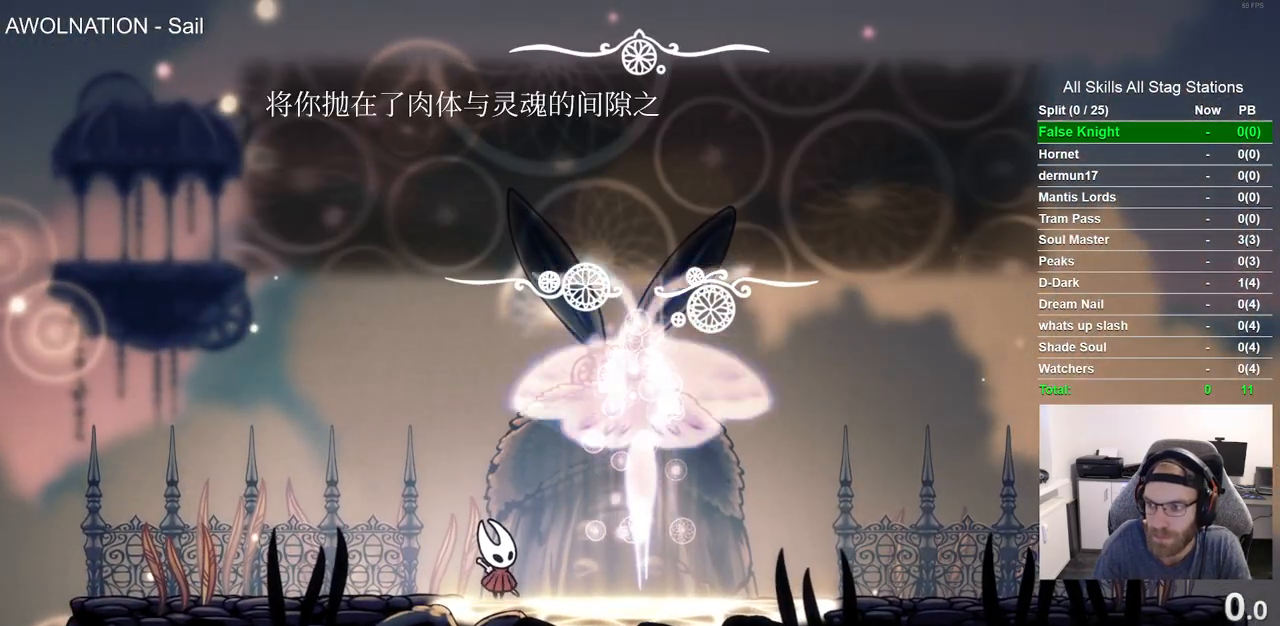
{"buttons": ["CROSS"], "left_stick": "center", "right_stick": "center", "events": [[100, "CROSS", "up"], [183, "CROSS", "down"], [300, "CROSS", "up"], [417, "CROSS", "down"]]}
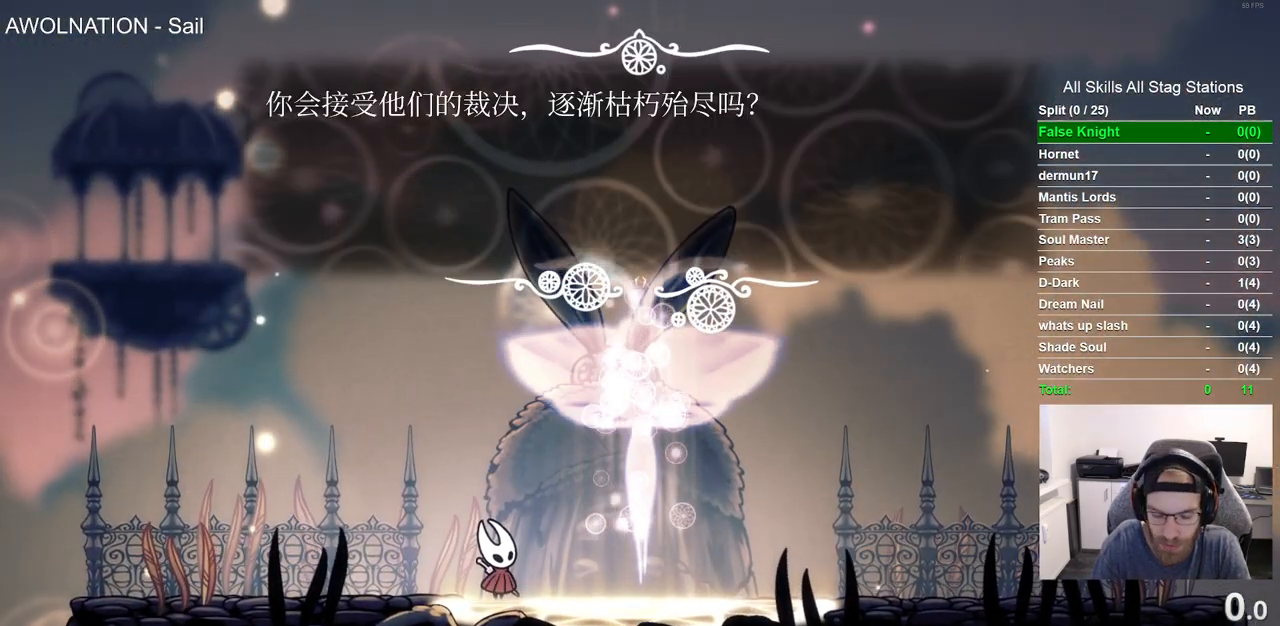
{"buttons": [], "left_stick": "center", "right_stick": "center", "events": [[17, "CROSS", "up"], [133, "CROSS", "down"], [267, "CROSS", "up"], [367, "CROSS", "down"], [500, "CROSS", "up"]]}
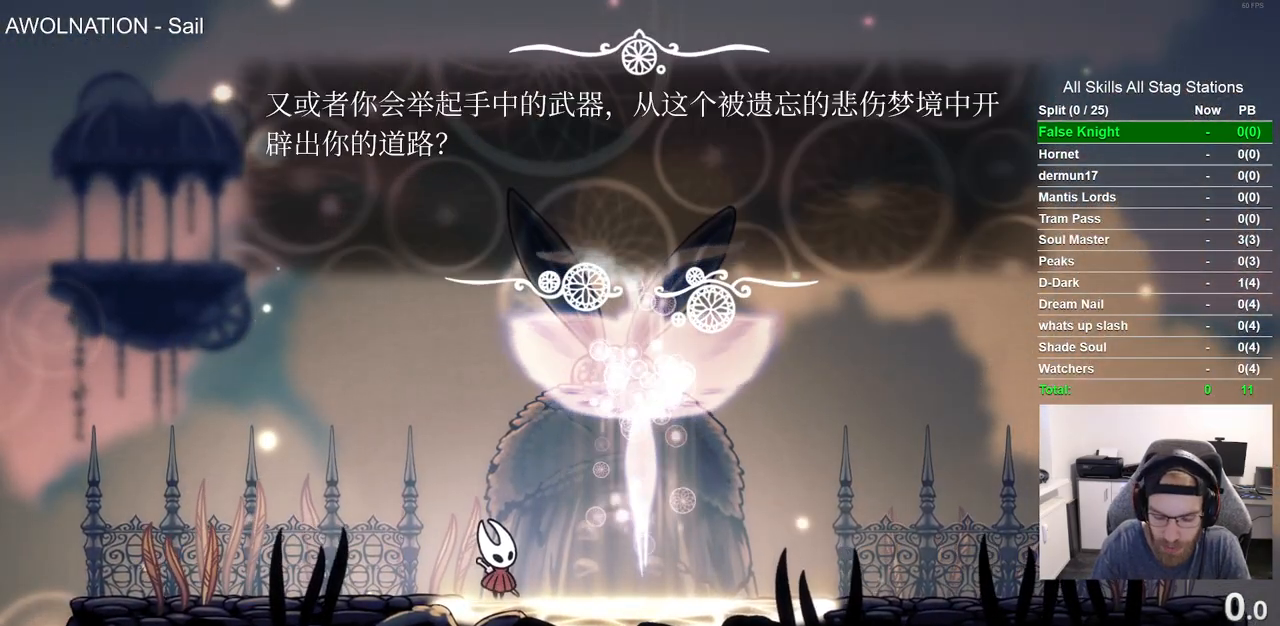
{"buttons": [], "left_stick": "center", "right_stick": "center", "events": [[83, "CROSS", "down"], [217, "CROSS", "up"], [300, "CROSS", "down"], [433, "CROSS", "up"]]}
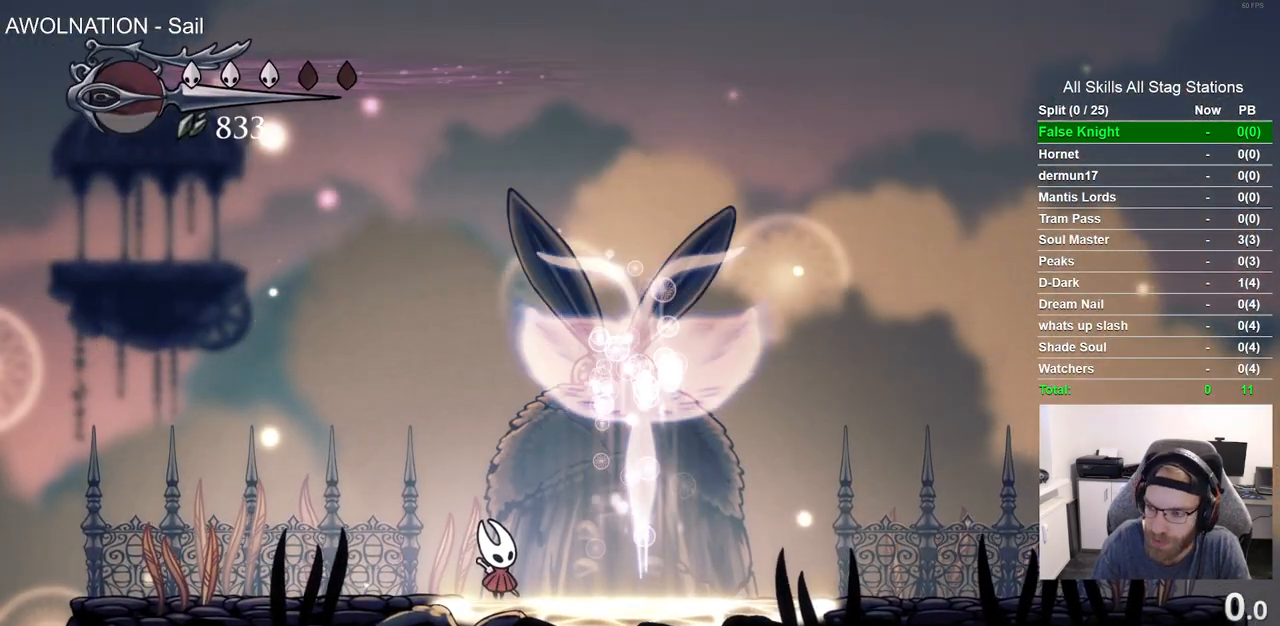
{"buttons": ["CROSS"], "left_stick": "center", "right_stick": "center", "events": [[50, "CROSS", "down"], [117, "CROSS", "up"], [250, "CROSS", "down"], [317, "CROSS", "up"], [450, "CROSS", "down"]]}
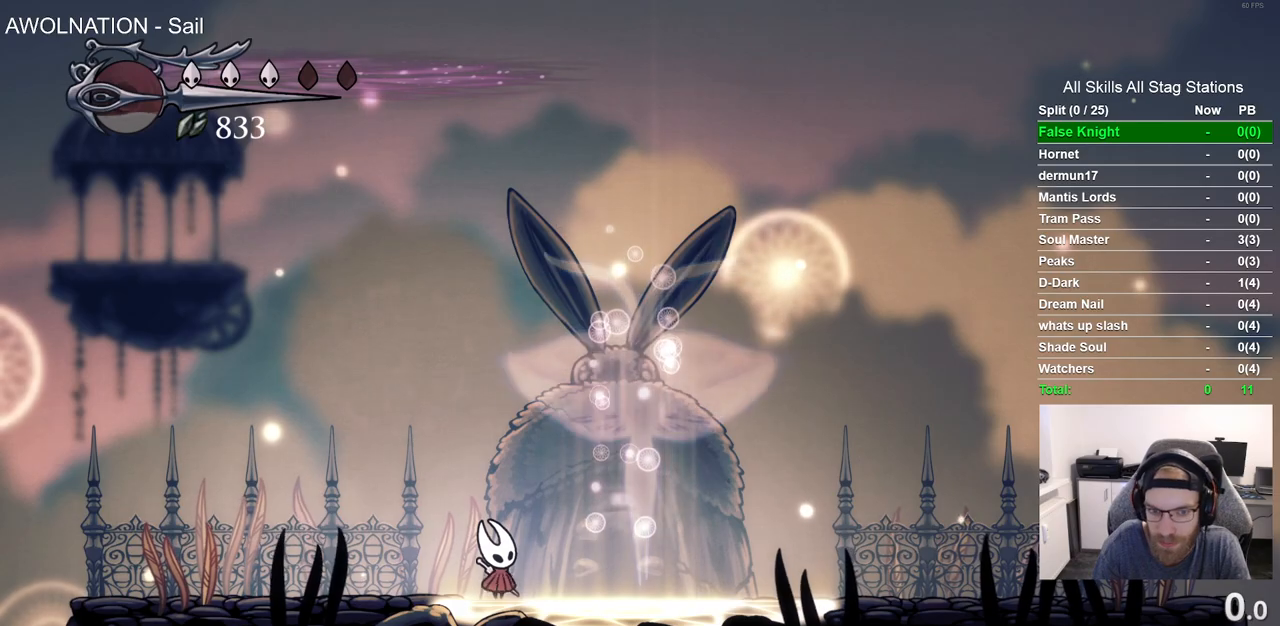
{"buttons": ["DPAD_RIGHT"], "left_stick": "center", "right_stick": "center", "events": [[33, "CROSS", "up"], [150, "CROSS", "down"], [267, "CROSS", "up"], [450, "DPAD_RIGHT", "down"]]}
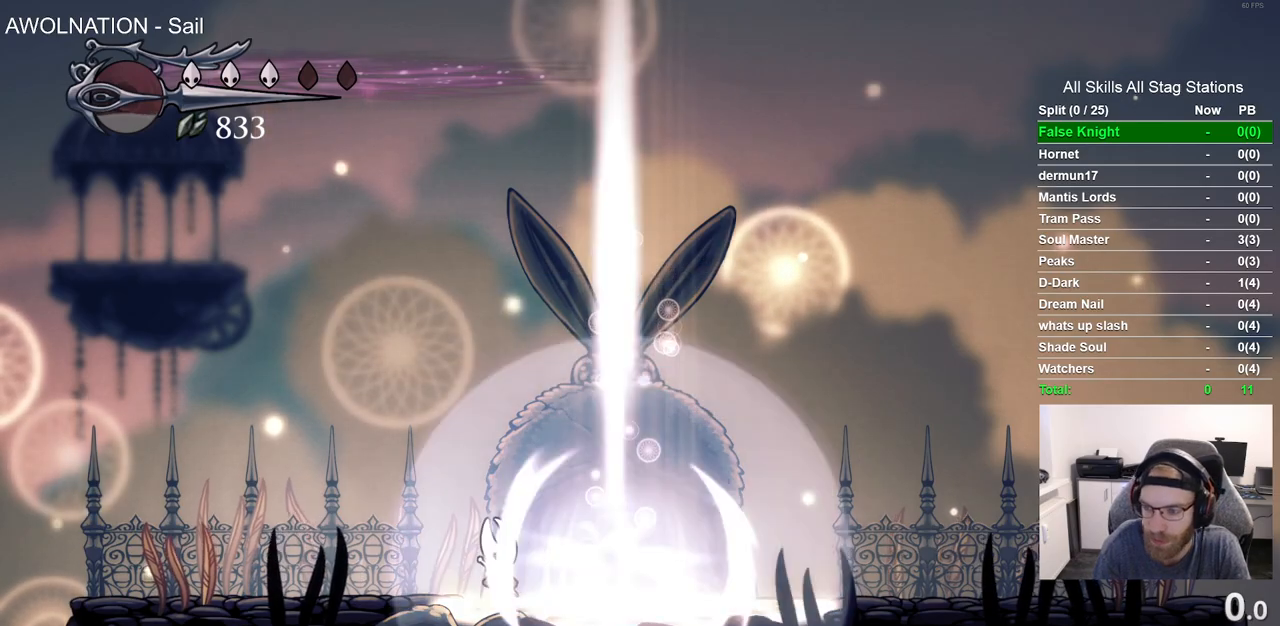
{"buttons": ["DPAD_UP", "DPAD_RIGHT"], "left_stick": "center", "right_stick": "center", "events": [[500, "DPAD_UP", "down"]]}
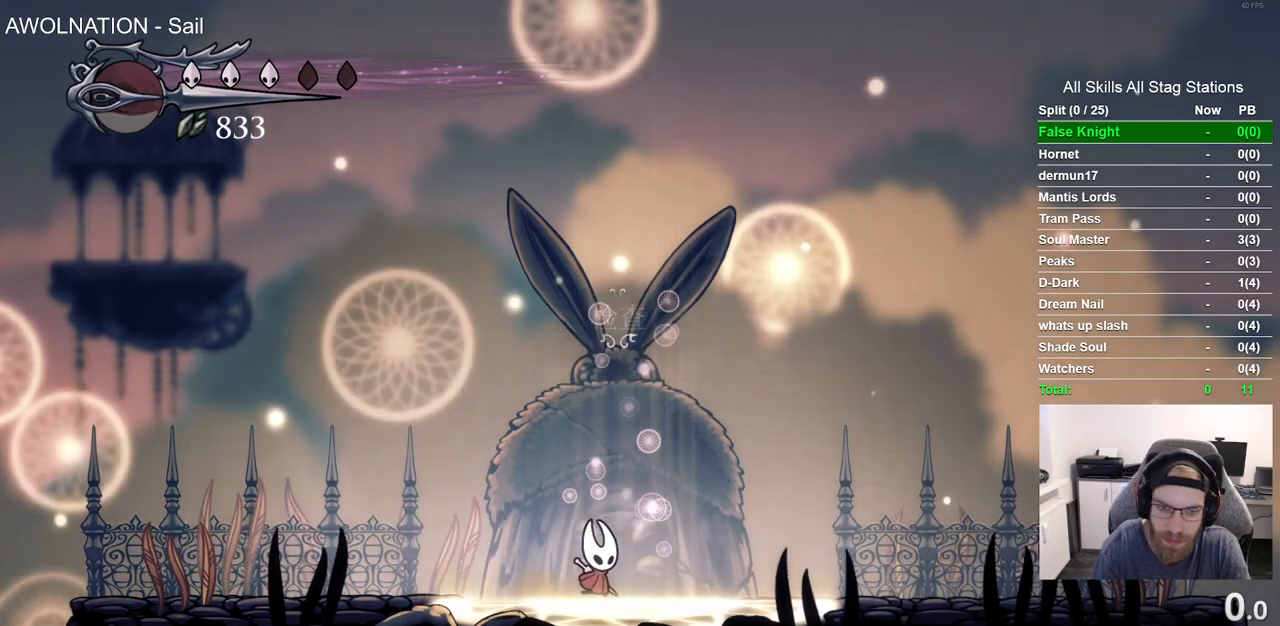
{"buttons": ["CROSS"], "left_stick": "center", "right_stick": "center", "events": [[17, "DPAD_RIGHT", "up"], [200, "DPAD_UP", "up"], [417, "CROSS", "down"]]}
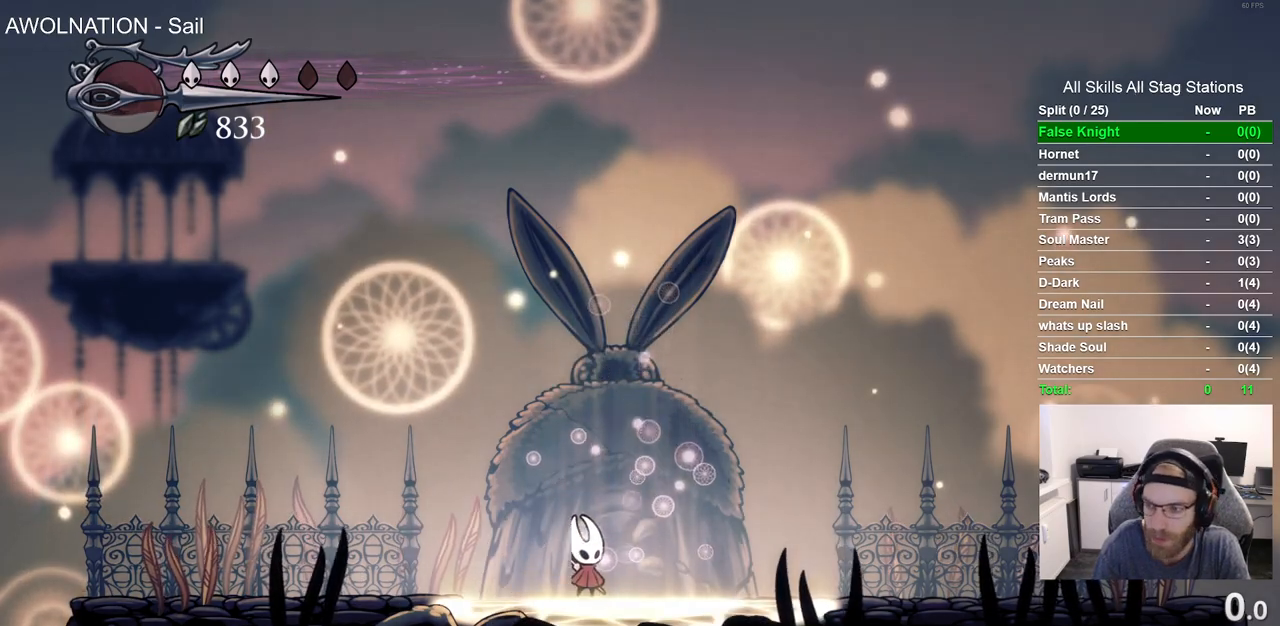
{"buttons": [], "left_stick": "center", "right_stick": "center", "events": [[67, "CROSS", "up"], [167, "CROSS", "down"], [250, "CROSS", "up"], [367, "CROSS", "down"], [467, "CROSS", "up"]]}
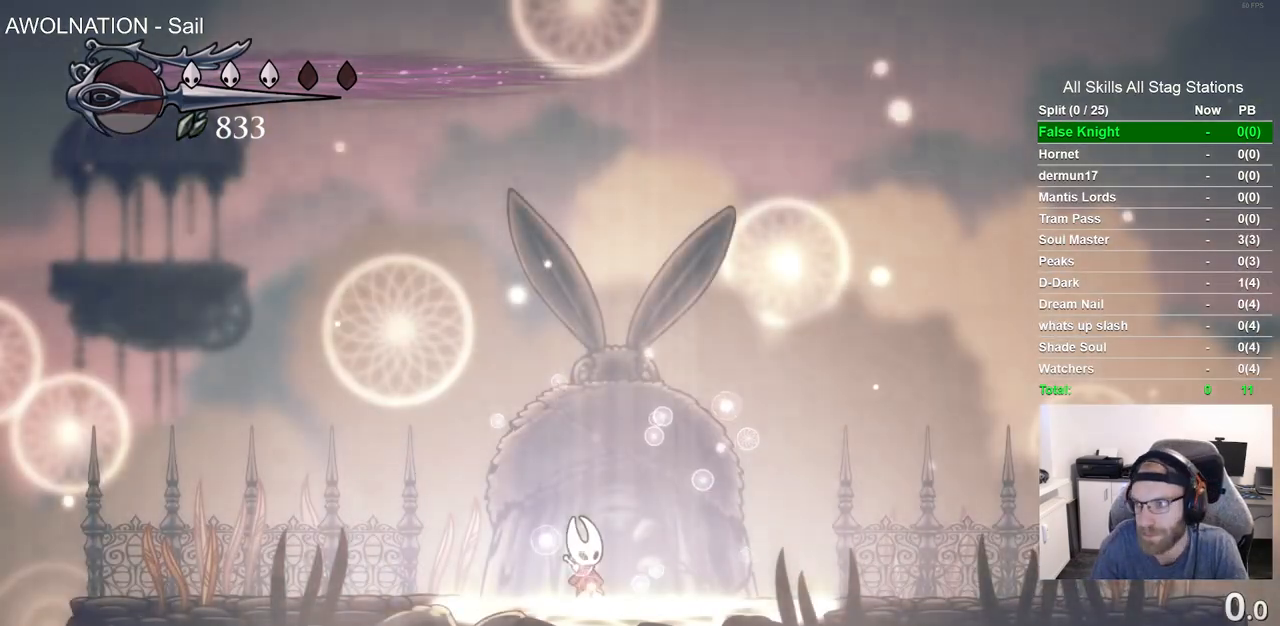
{"buttons": ["CROSS"], "left_stick": "center", "right_stick": "center", "events": [[67, "CROSS", "down"], [167, "CROSS", "up"], [250, "CROSS", "down"], [367, "CROSS", "up"], [483, "CROSS", "down"]]}
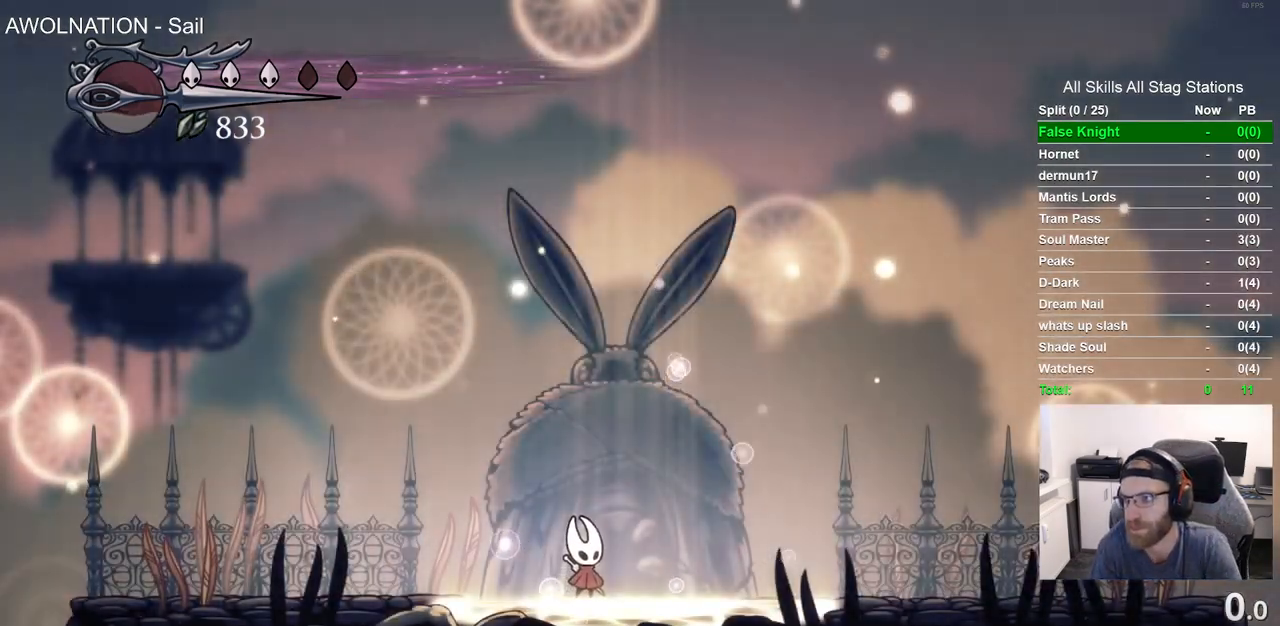
{"buttons": ["CROSS"], "left_stick": "center", "right_stick": "center", "events": [[100, "CROSS", "up"], [217, "CROSS", "down"], [333, "CROSS", "up"], [433, "CROSS", "down"]]}
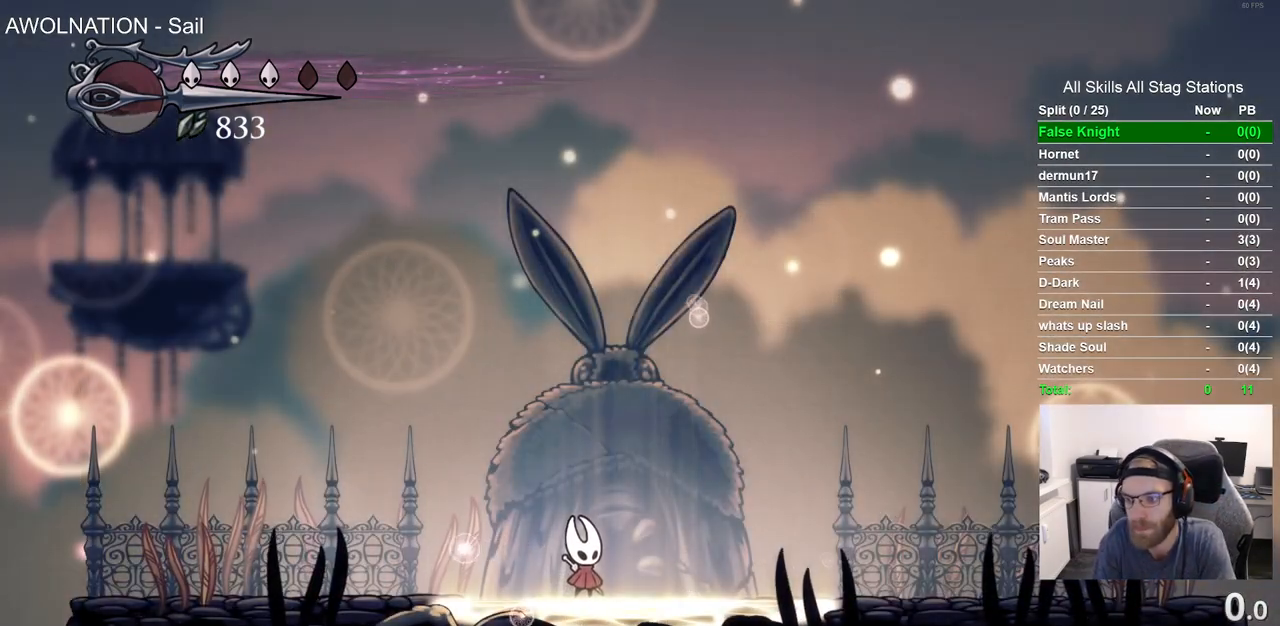
{"buttons": ["CROSS"], "left_stick": "center", "right_stick": "center", "events": [[83, "CROSS", "up"], [183, "CROSS", "down"], [317, "CROSS", "up"], [450, "CROSS", "down"]]}
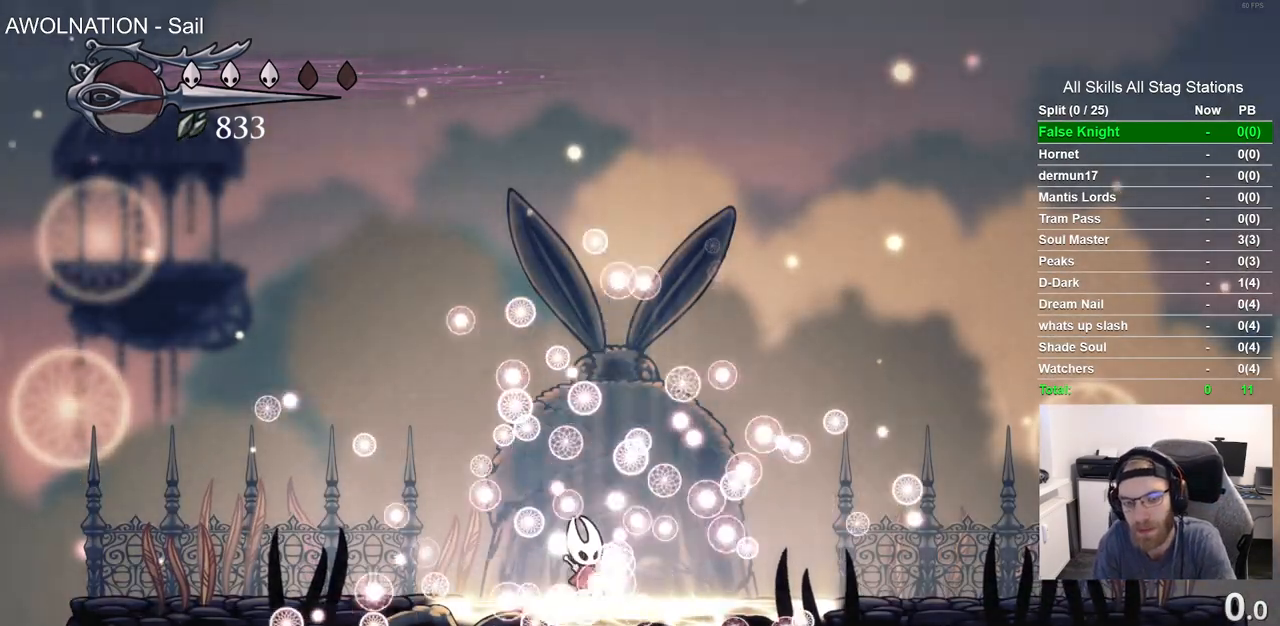
{"buttons": ["CROSS"], "left_stick": "center", "right_stick": "center", "events": [[67, "CROSS", "up"], [200, "CROSS", "down"], [383, "CROSS", "up"], [483, "CROSS", "down"]]}
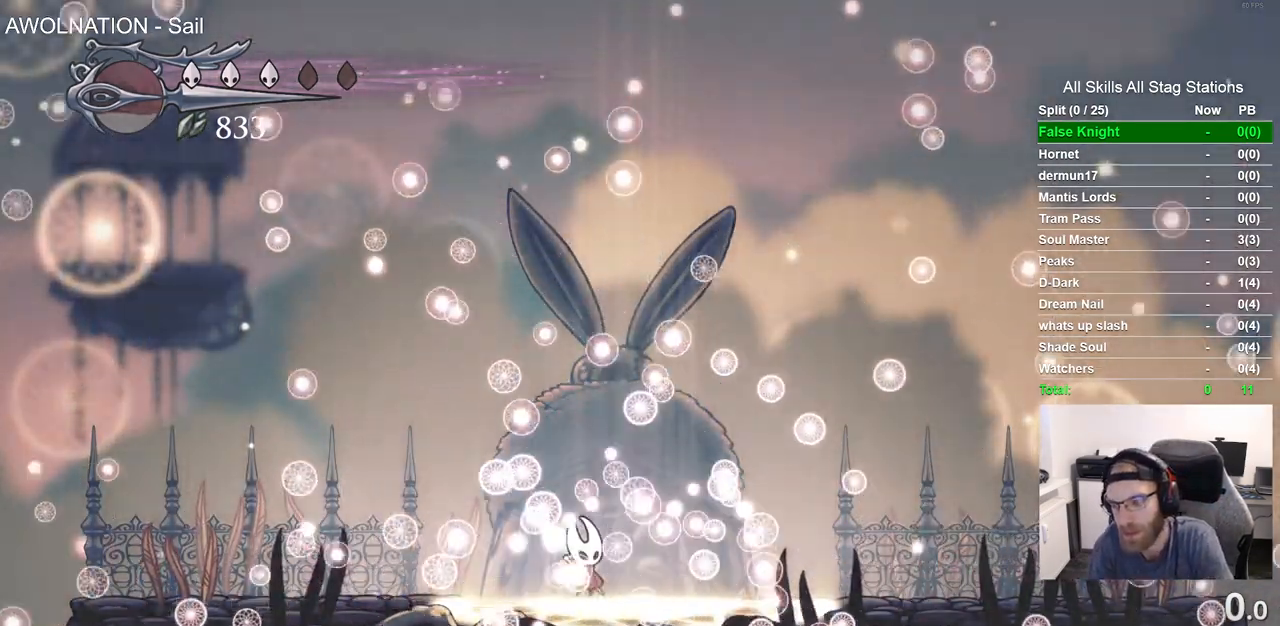
{"buttons": [], "left_stick": "center", "right_stick": "center", "events": [[167, "CROSS", "up"], [267, "CROSS", "down"], [433, "CROSS", "up"]]}
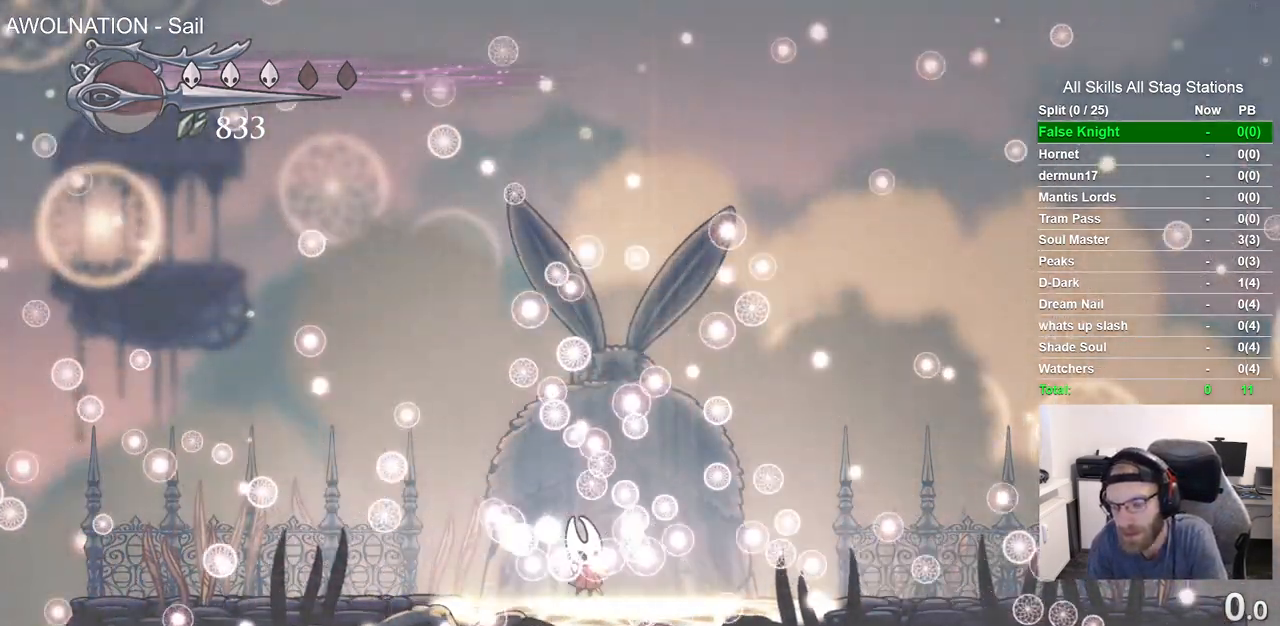
{"buttons": [], "left_stick": "center", "right_stick": "center", "events": [[50, "CROSS", "down"], [200, "CROSS", "up"], [317, "CROSS", "down"], [467, "CROSS", "up"]]}
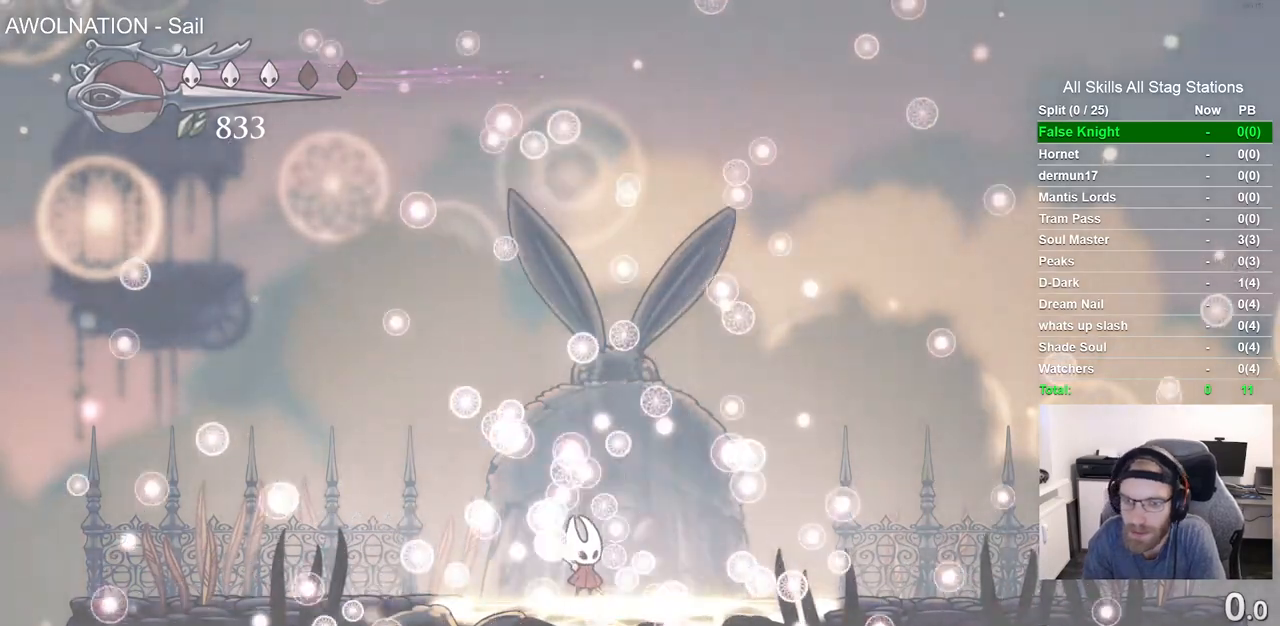
{"buttons": [], "left_stick": "center", "right_stick": "center", "events": [[100, "CROSS", "down"], [267, "CROSS", "up"], [383, "CROSS", "down"], [450, "CROSS", "up"]]}
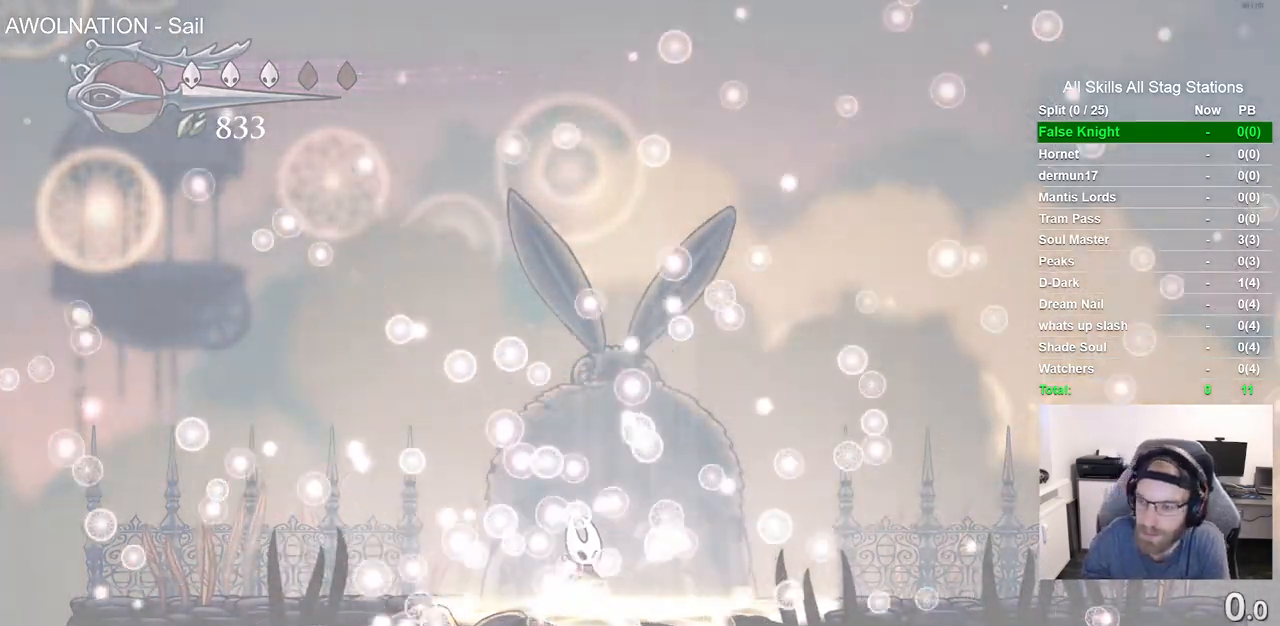
{"buttons": [], "left_stick": "center", "right_stick": "center", "events": [[383, "CROSS", "down"], [500, "CROSS", "up"]]}
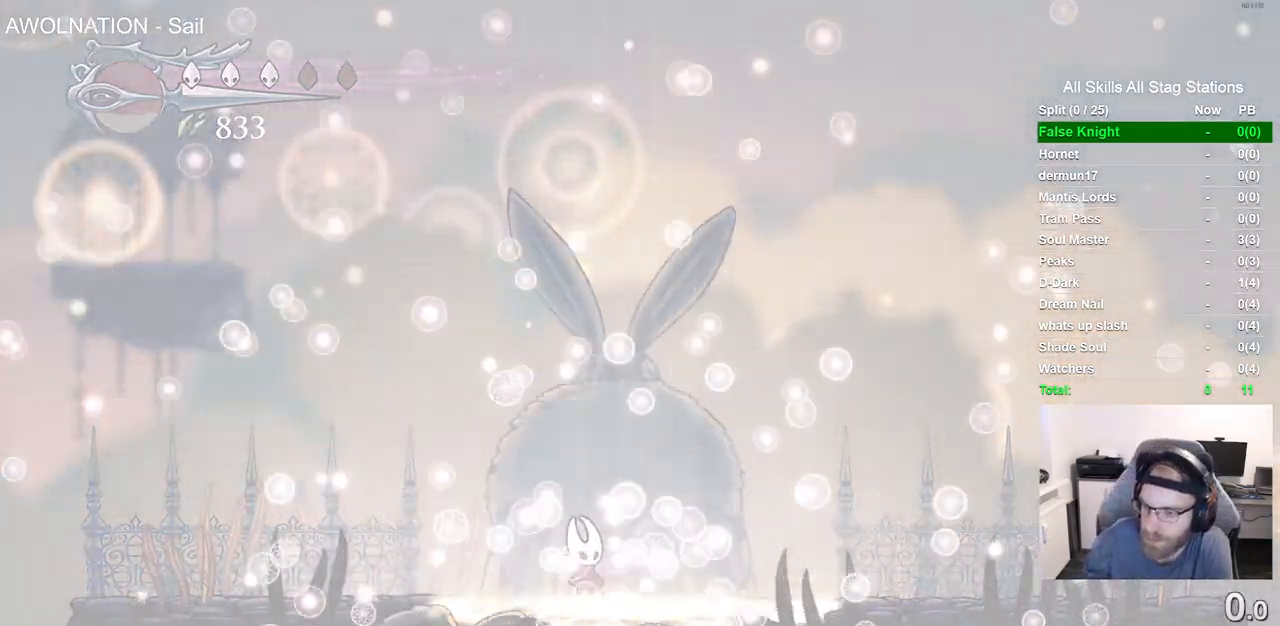
{"buttons": ["CROSS"], "left_stick": "center", "right_stick": "center", "events": [[150, "CROSS", "down"], [317, "CROSS", "up"], [400, "CROSS", "down"]]}
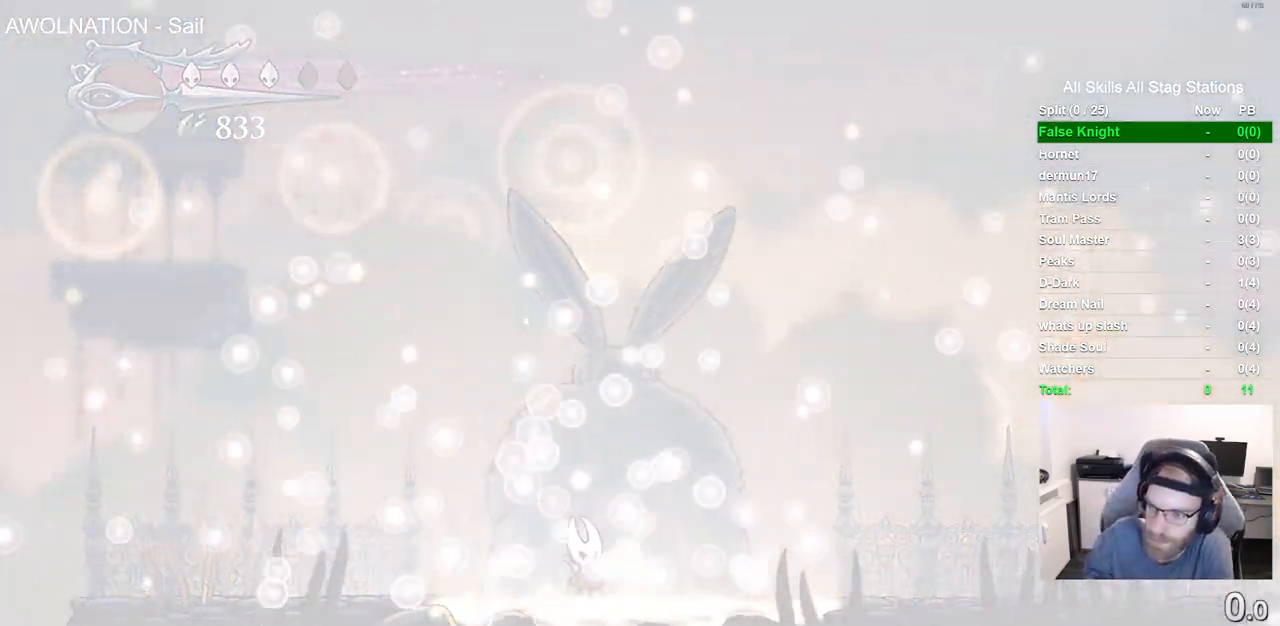
{"buttons": ["CROSS"], "left_stick": "center", "right_stick": "center", "events": [[50, "CROSS", "up"], [183, "CROSS", "down"], [333, "CROSS", "up"], [450, "CROSS", "down"]]}
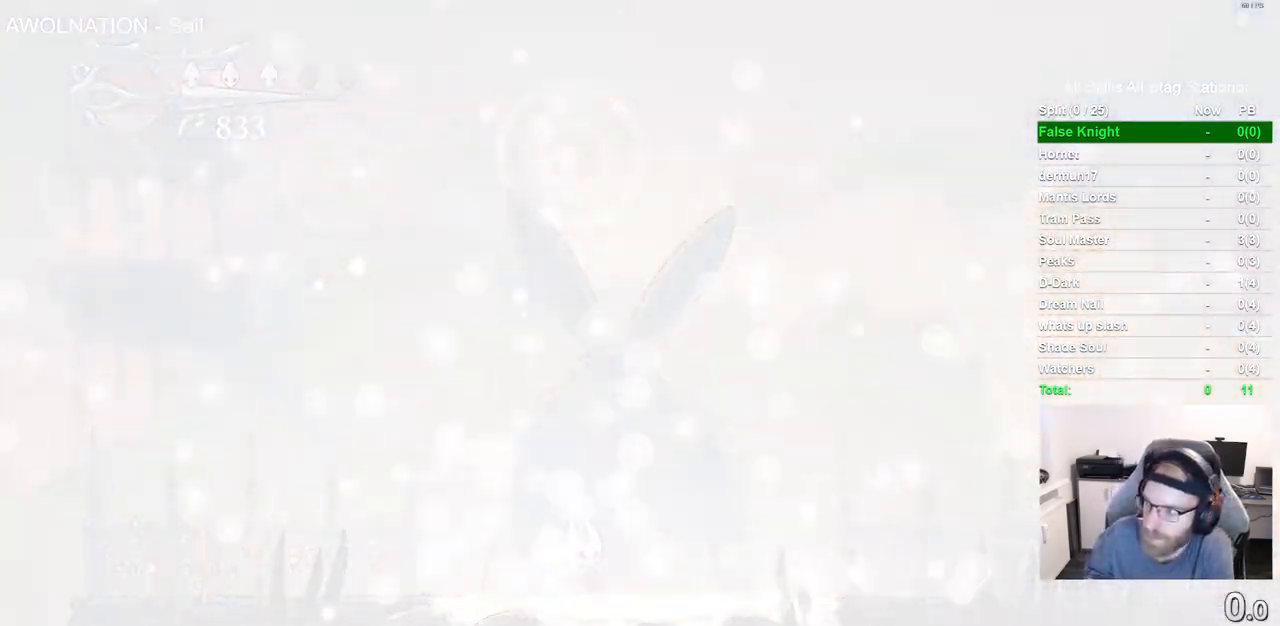
{"buttons": ["CROSS"], "left_stick": "center", "right_stick": "center", "events": [[67, "CROSS", "up"], [200, "CROSS", "down"], [300, "CROSS", "up"], [417, "CROSS", "down"]]}
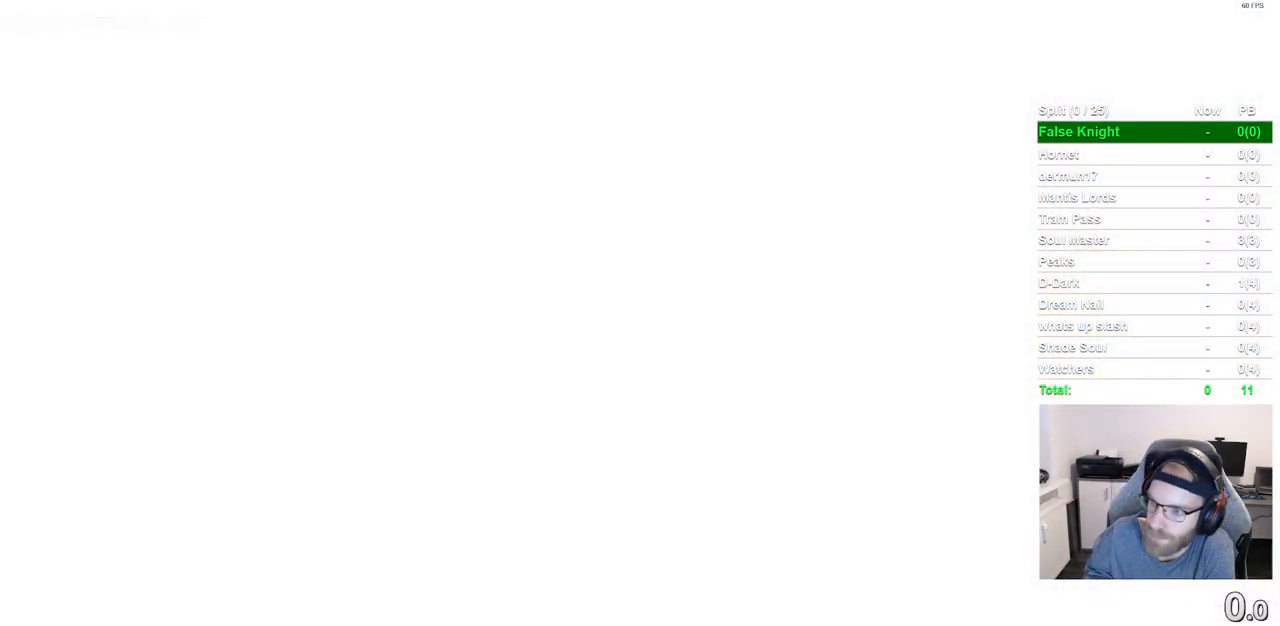
{"buttons": ["CROSS"], "left_stick": "center", "right_stick": "center", "events": [[67, "CROSS", "up"], [183, "CROSS", "down"]]}